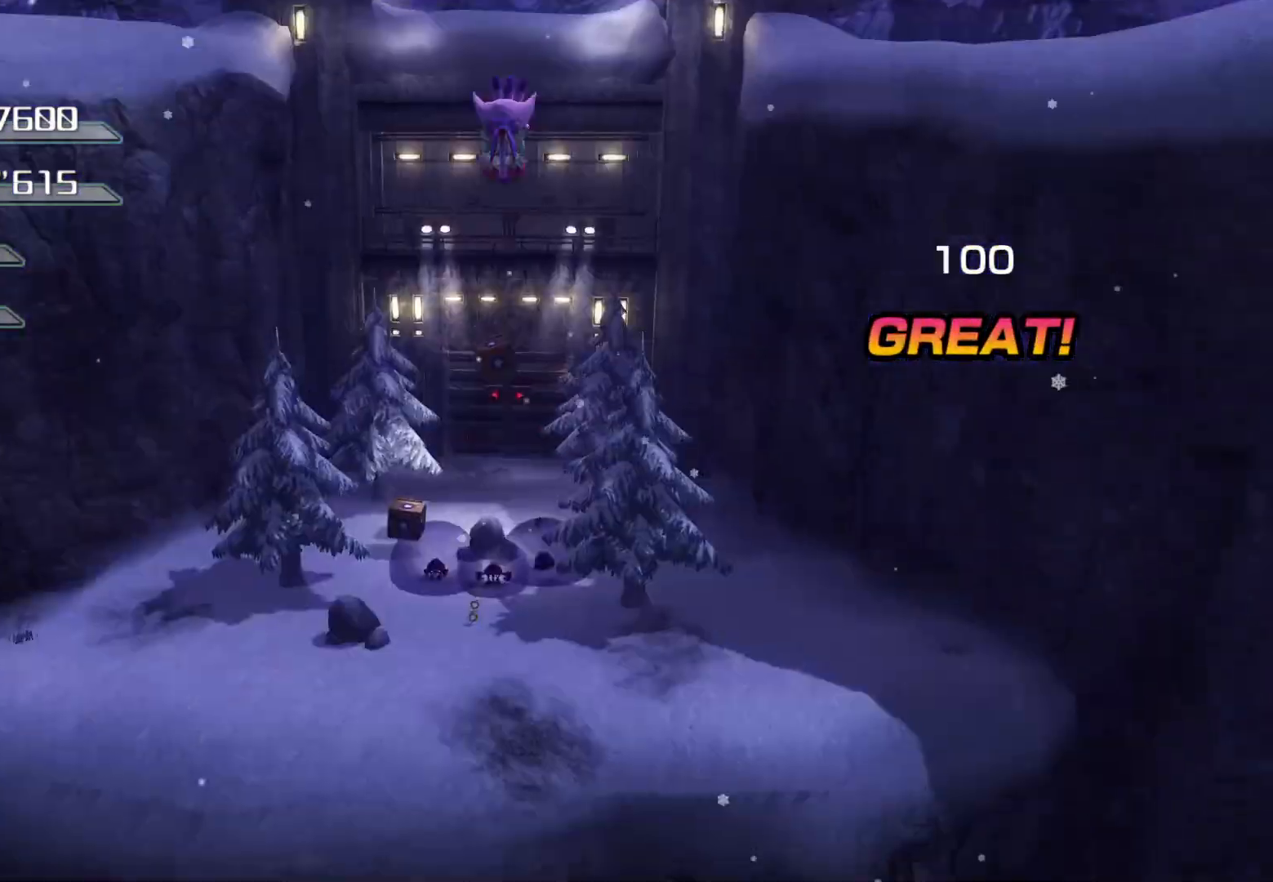
Gameplay with a controller (PlayStation layout); each line is a JSON object with the inputs held at the frame after it. "events" lists button and stick changes between this image and that frame as [ms after this image, input, new state], when the widget could be followed in between.
{"buttons": [], "left_stick": "up", "right_stick": "center", "events": []}
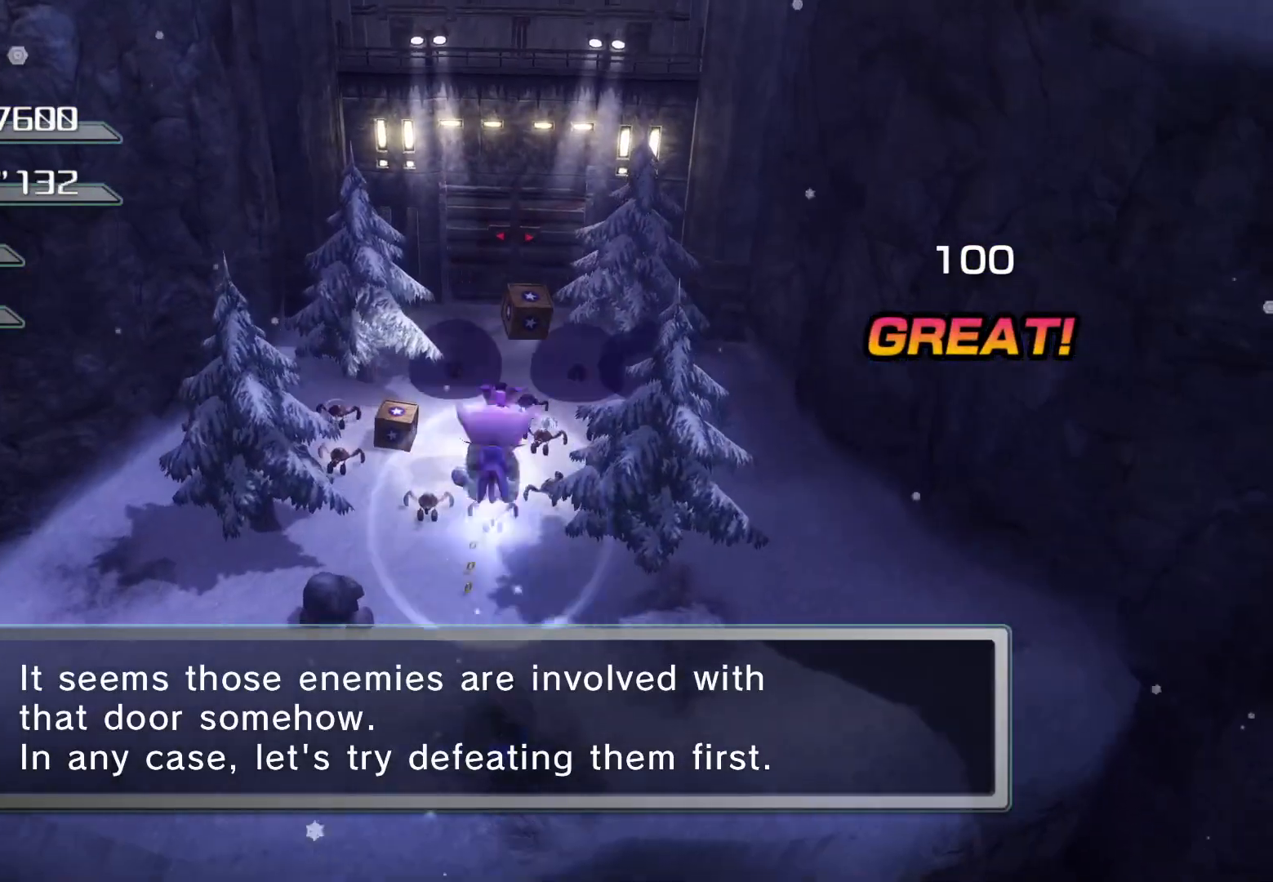
{"buttons": [], "left_stick": "up", "right_stick": "center", "events": []}
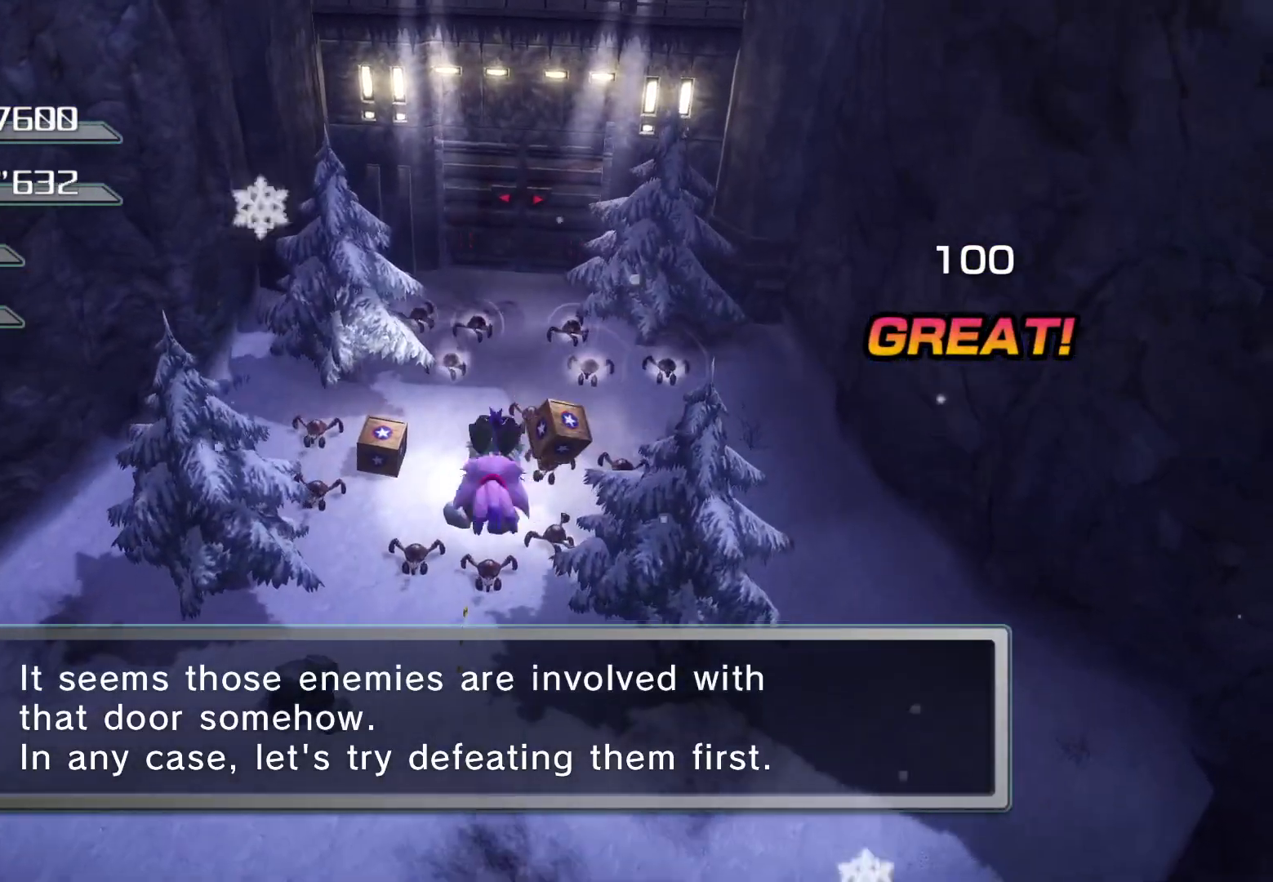
{"buttons": [], "left_stick": "up", "right_stick": "center", "events": []}
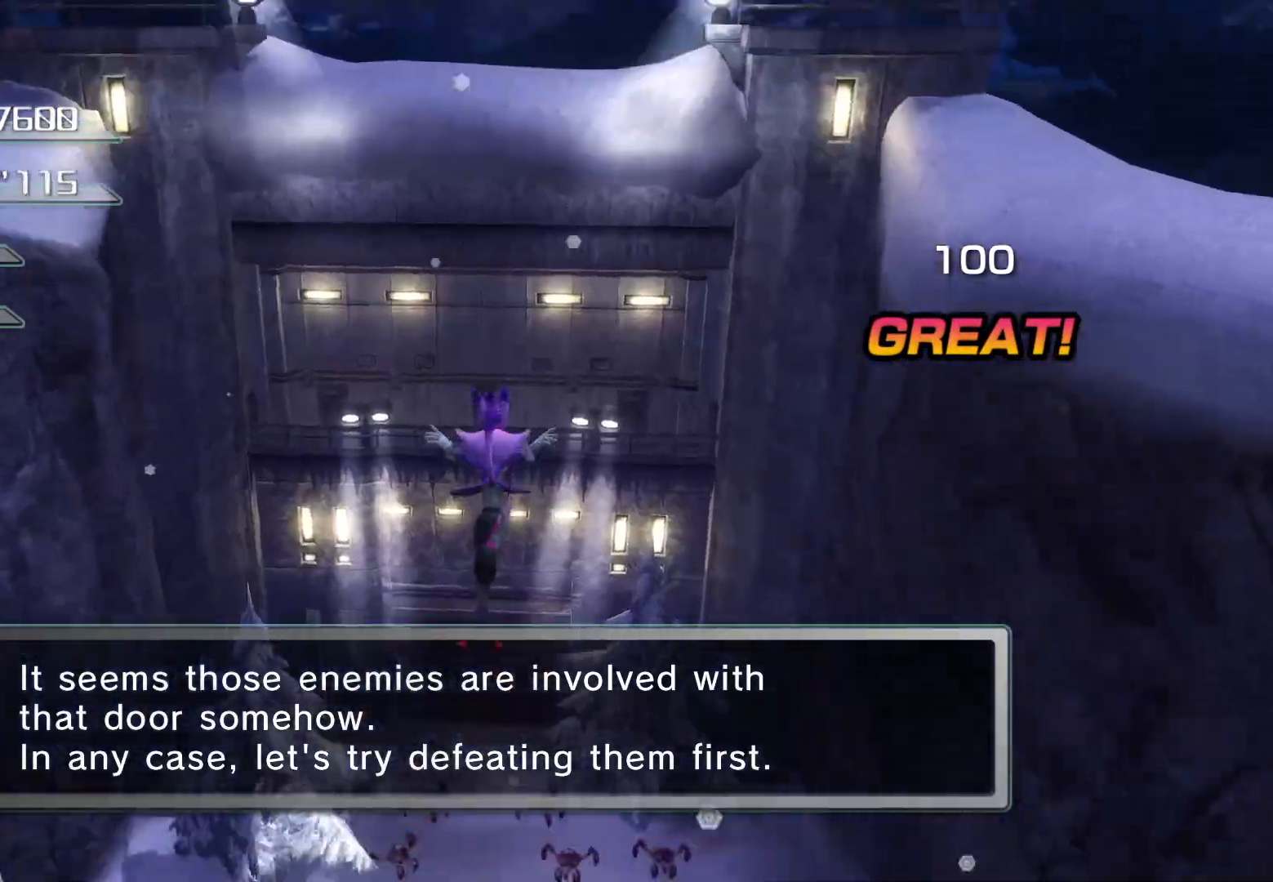
{"buttons": [], "left_stick": "up-left", "right_stick": "center", "events": [[134, "left_stick", "center"], [268, "left_stick", "up"], [419, "left_stick", "center"], [486, "left_stick", "up-left"]]}
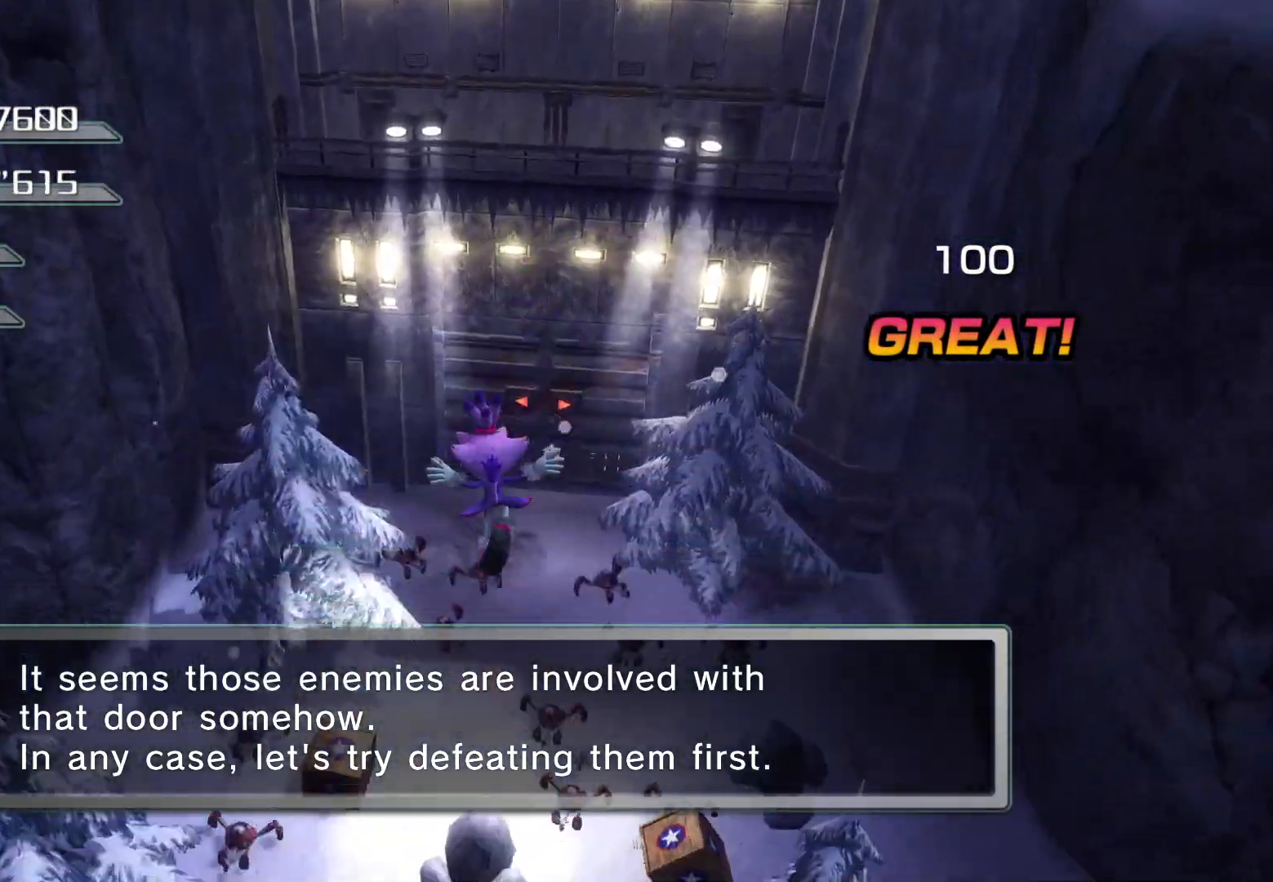
{"buttons": [], "left_stick": "left", "right_stick": "center", "events": [[168, "left_stick", "up"], [402, "left_stick", "left"]]}
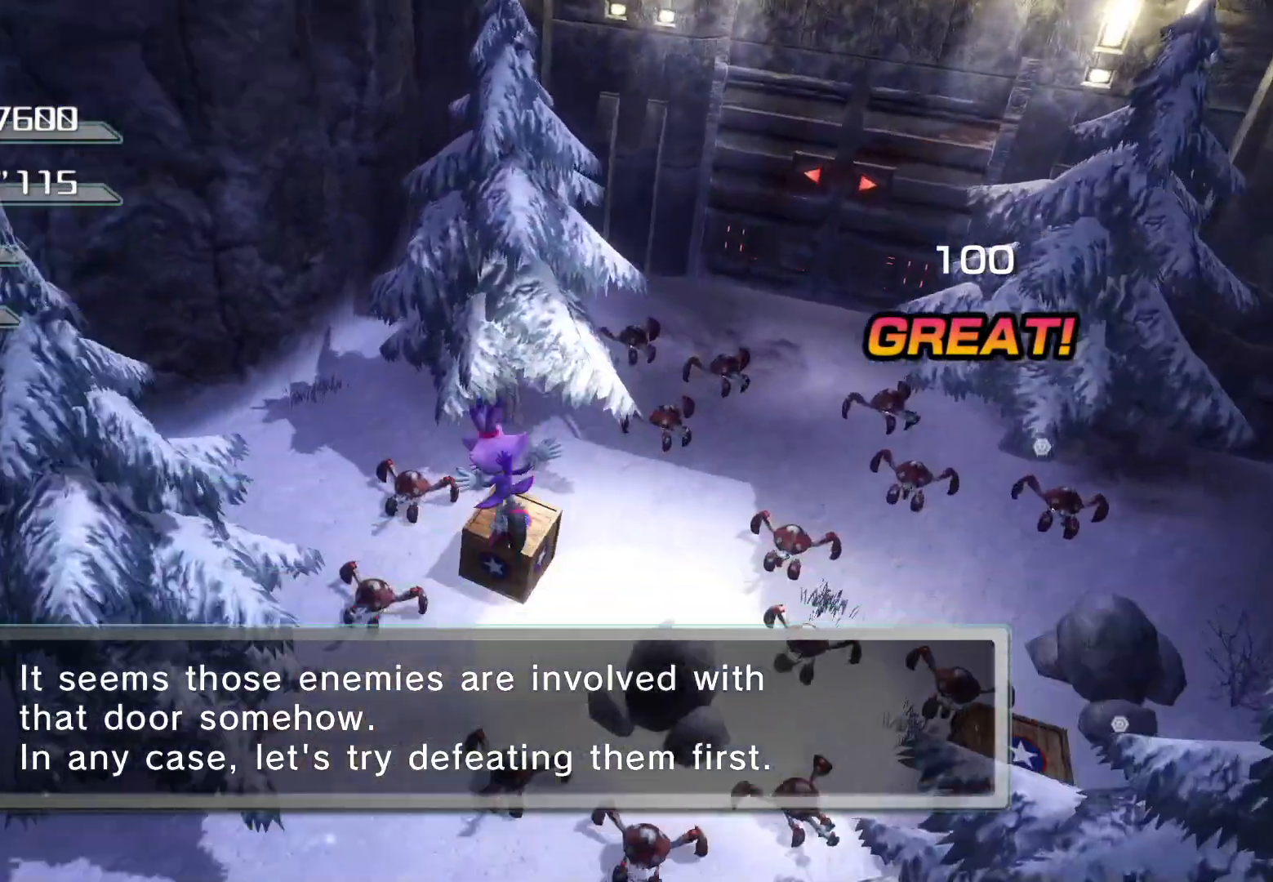
{"buttons": [], "left_stick": "up-right", "right_stick": "center", "events": [[134, "left_stick", "down-right"], [251, "left_stick", "up-right"]]}
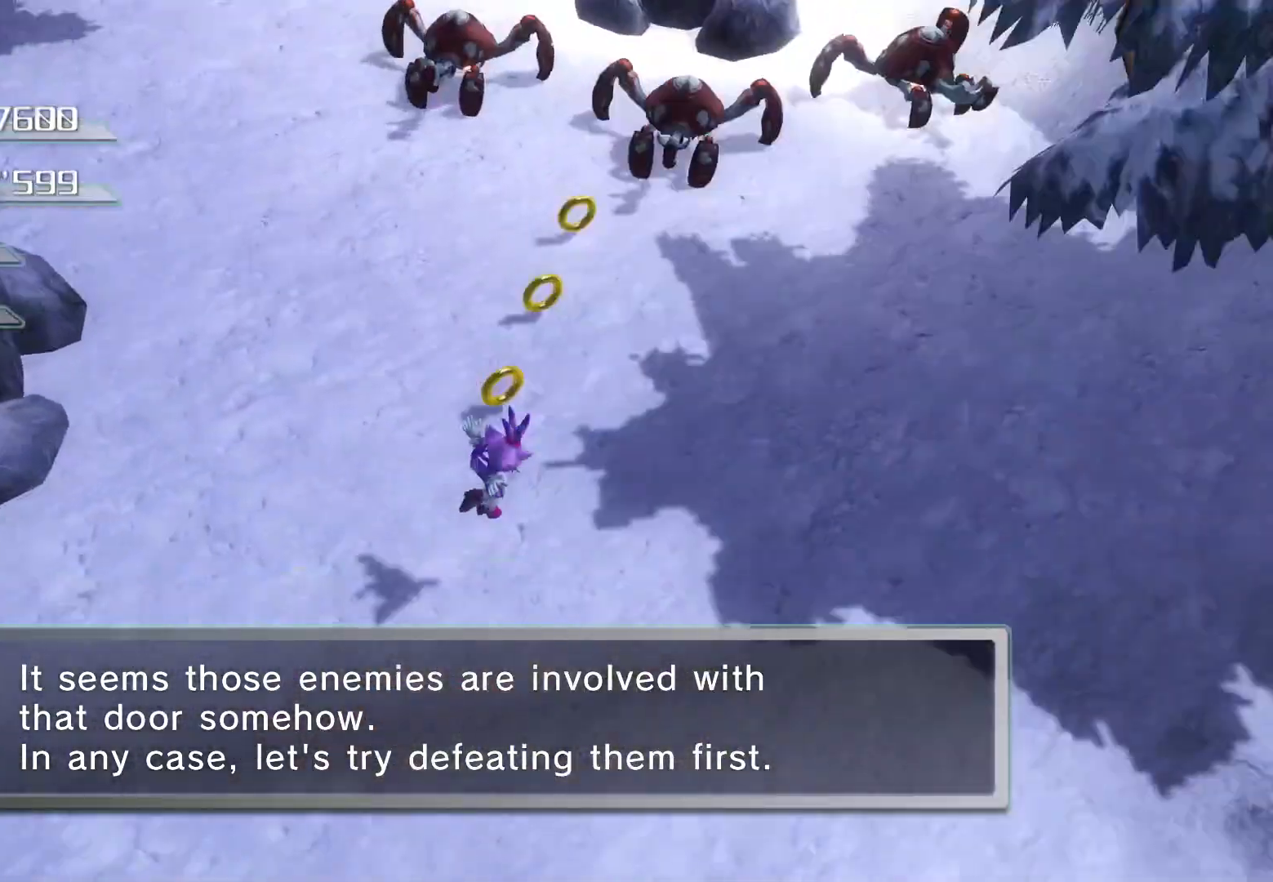
{"buttons": [], "left_stick": "up-right", "right_stick": "center", "events": [[185, "TRIANGLE", "down"], [201, "left_stick", "up"], [285, "TRIANGLE", "up"], [503, "left_stick", "up-right"]]}
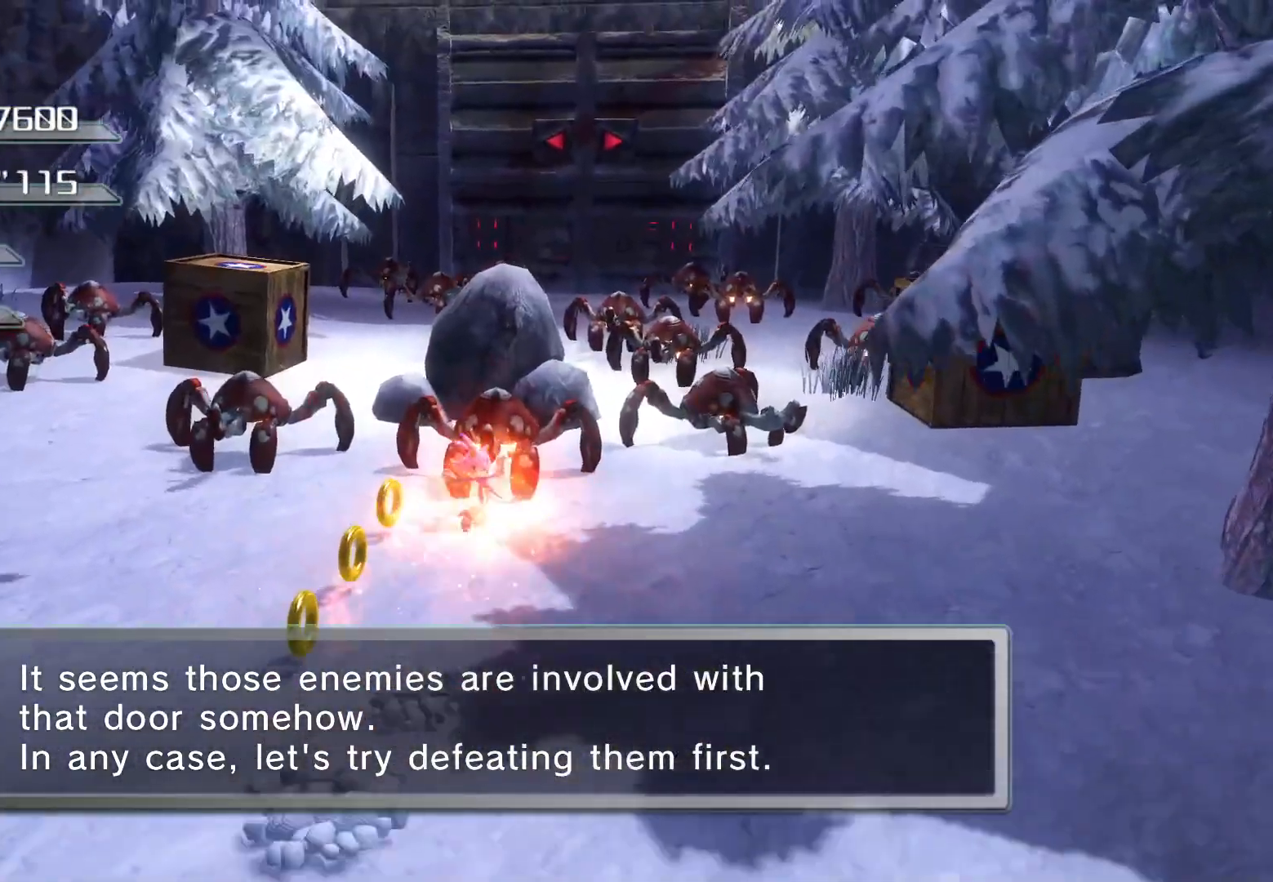
{"buttons": [], "left_stick": "up-left", "right_stick": "center", "events": [[318, "left_stick", "up"], [418, "left_stick", "up-left"]]}
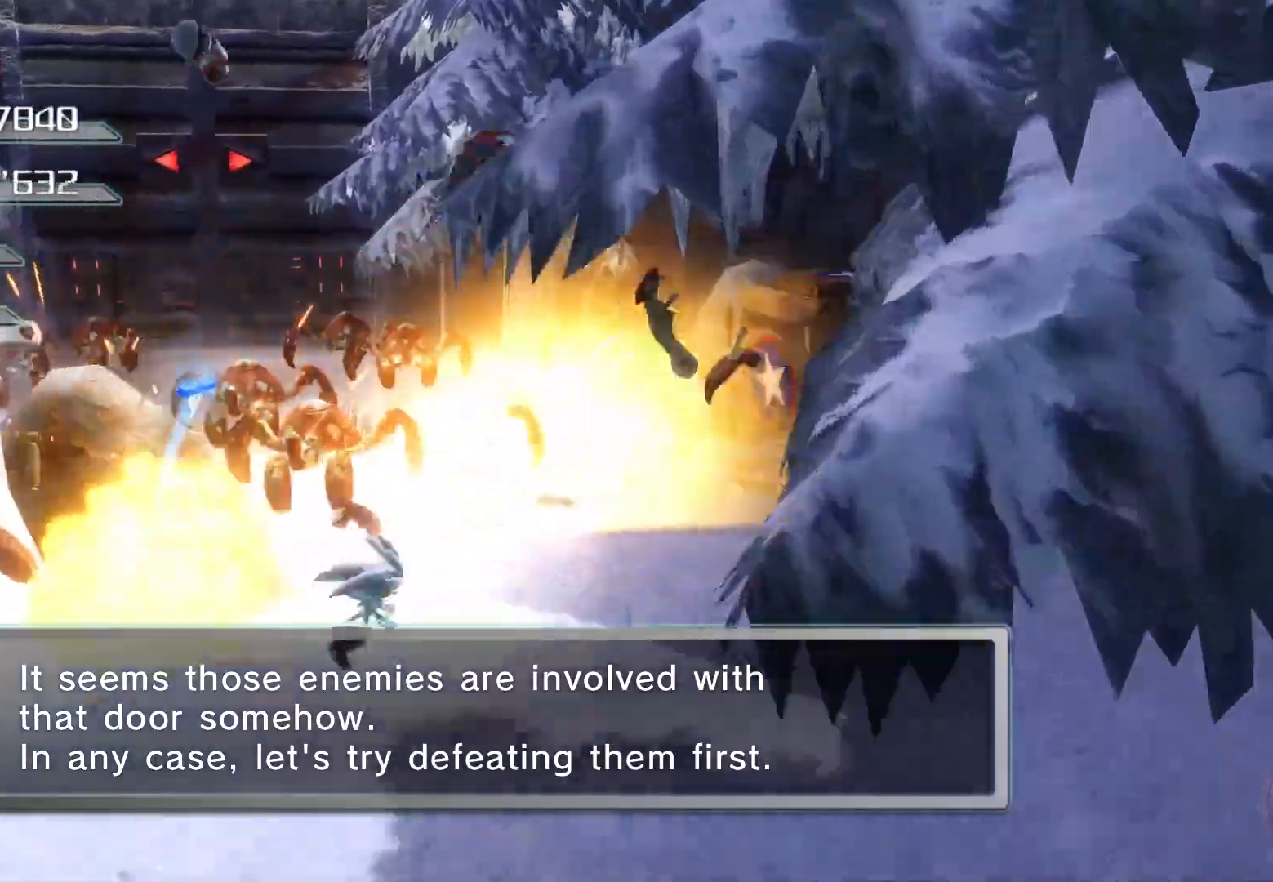
{"buttons": [], "left_stick": "down", "right_stick": "center", "events": [[34, "left_stick", "up-right"], [184, "left_stick", "up-left"], [235, "left_stick", "left"], [452, "left_stick", "down"]]}
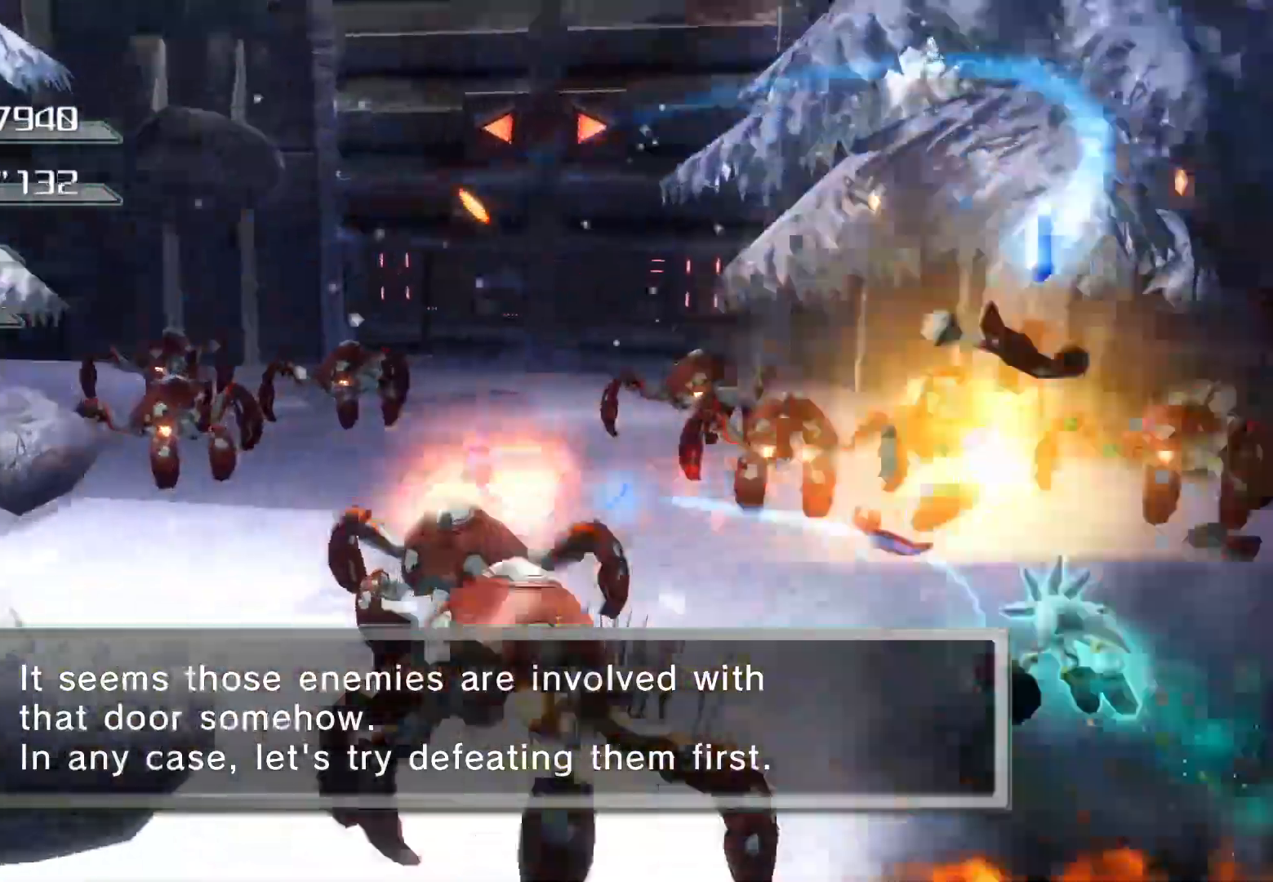
{"buttons": [], "left_stick": "up", "right_stick": "center", "events": [[150, "left_stick", "down-right"], [318, "left_stick", "up-right"], [469, "left_stick", "up"]]}
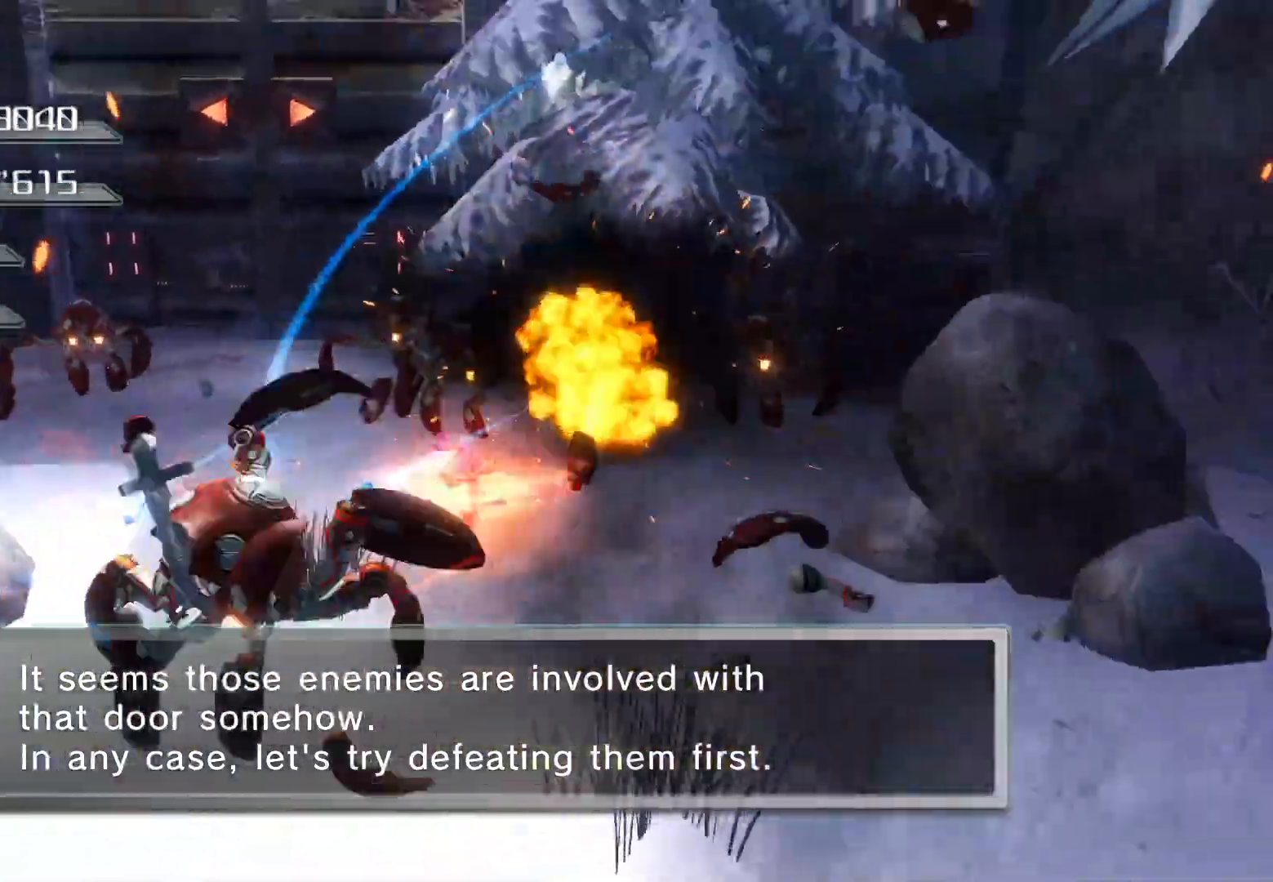
{"buttons": [], "left_stick": "up-left", "right_stick": "center", "events": [[352, "left_stick", "up-left"]]}
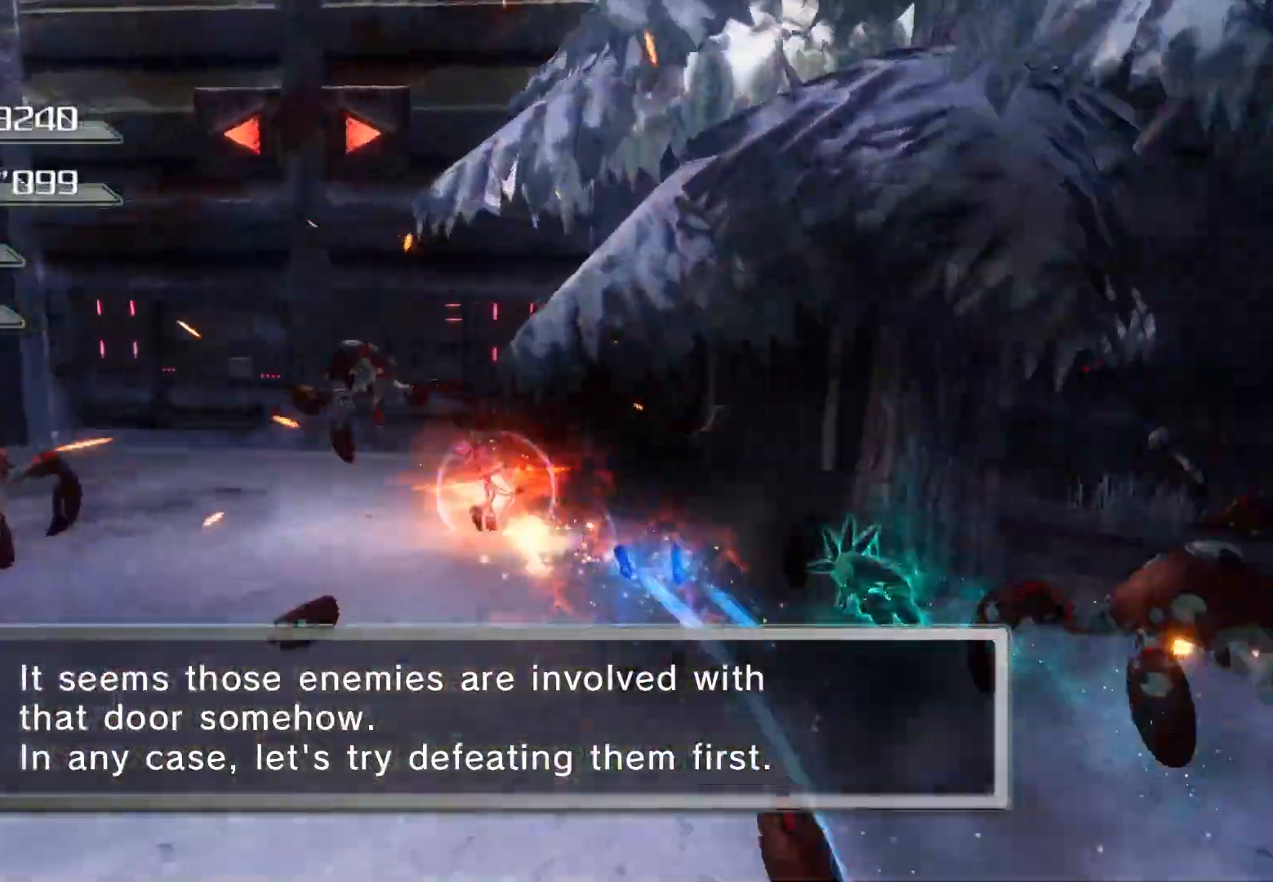
{"buttons": [], "left_stick": "center", "right_stick": "center", "events": [[117, "left_stick", "down"], [134, "CROSS", "down"], [234, "CROSS", "up"], [251, "SQUARE", "down"], [251, "left_stick", "center"], [402, "SQUARE", "up"]]}
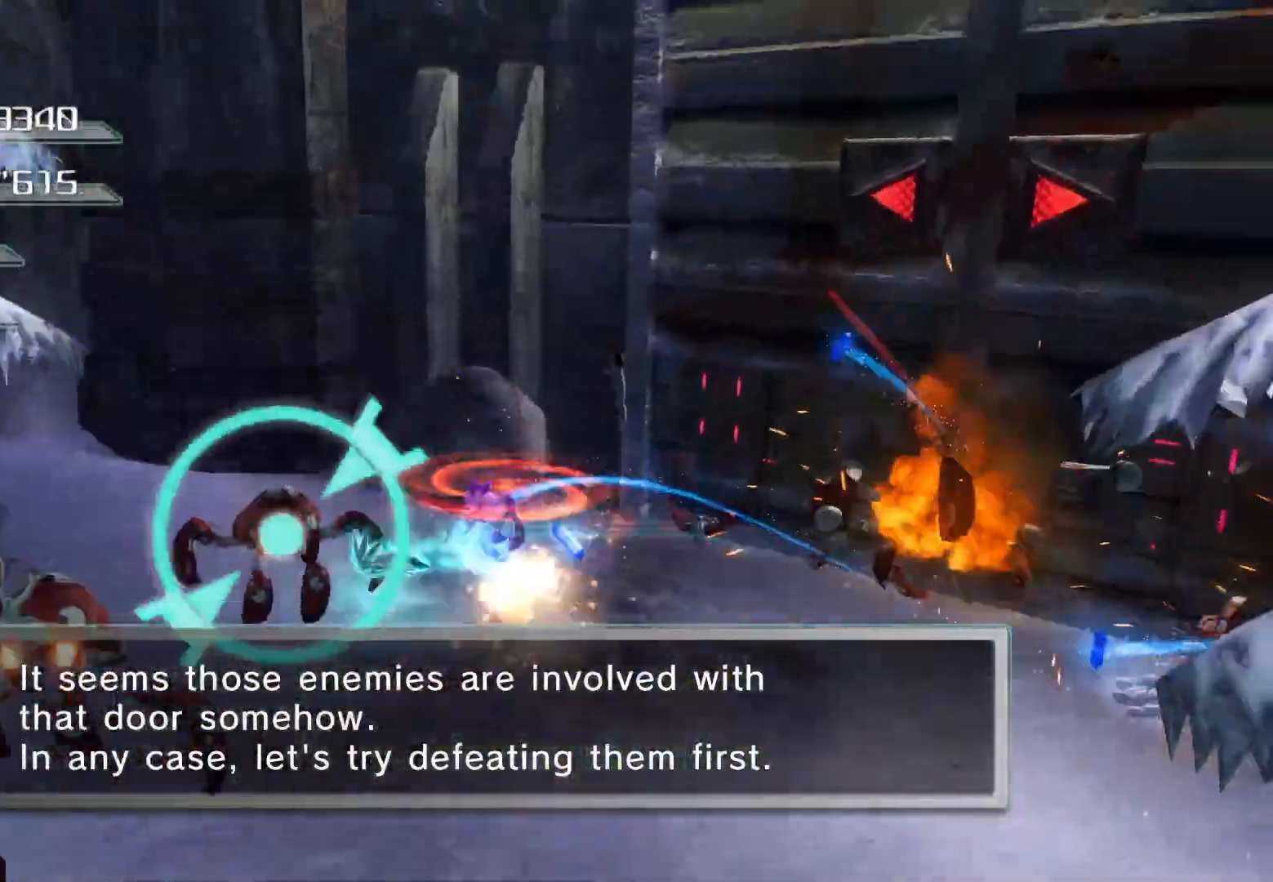
{"buttons": [], "left_stick": "down-left", "right_stick": "left", "events": [[134, "left_stick", "up-left"], [251, "SQUARE", "down"], [318, "SQUARE", "up"], [452, "right_stick", "left"], [503, "left_stick", "down-left"]]}
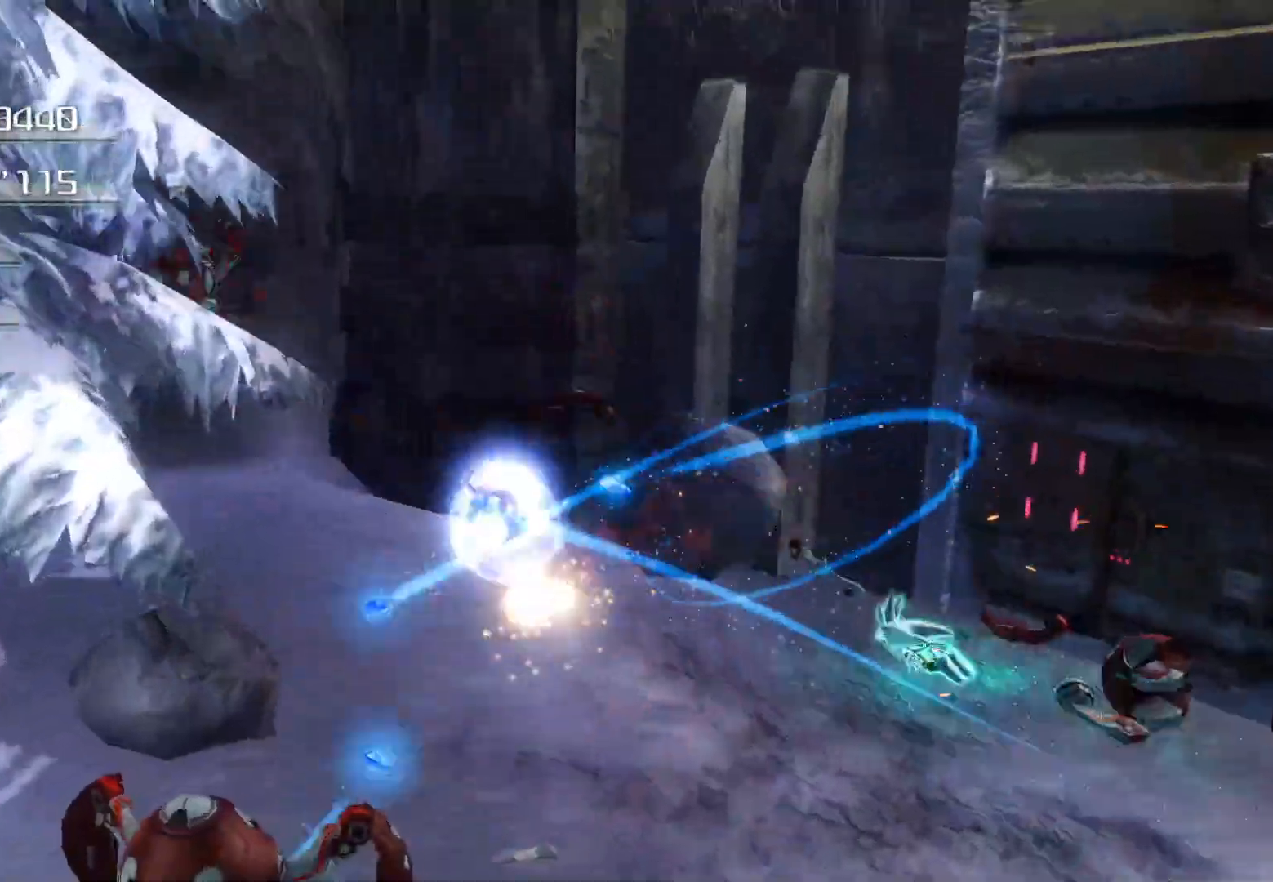
{"buttons": [], "left_stick": "down-left", "right_stick": "left", "events": [[117, "right_stick", "center"], [217, "SQUARE", "down"], [301, "SQUARE", "up"], [368, "right_stick", "left"]]}
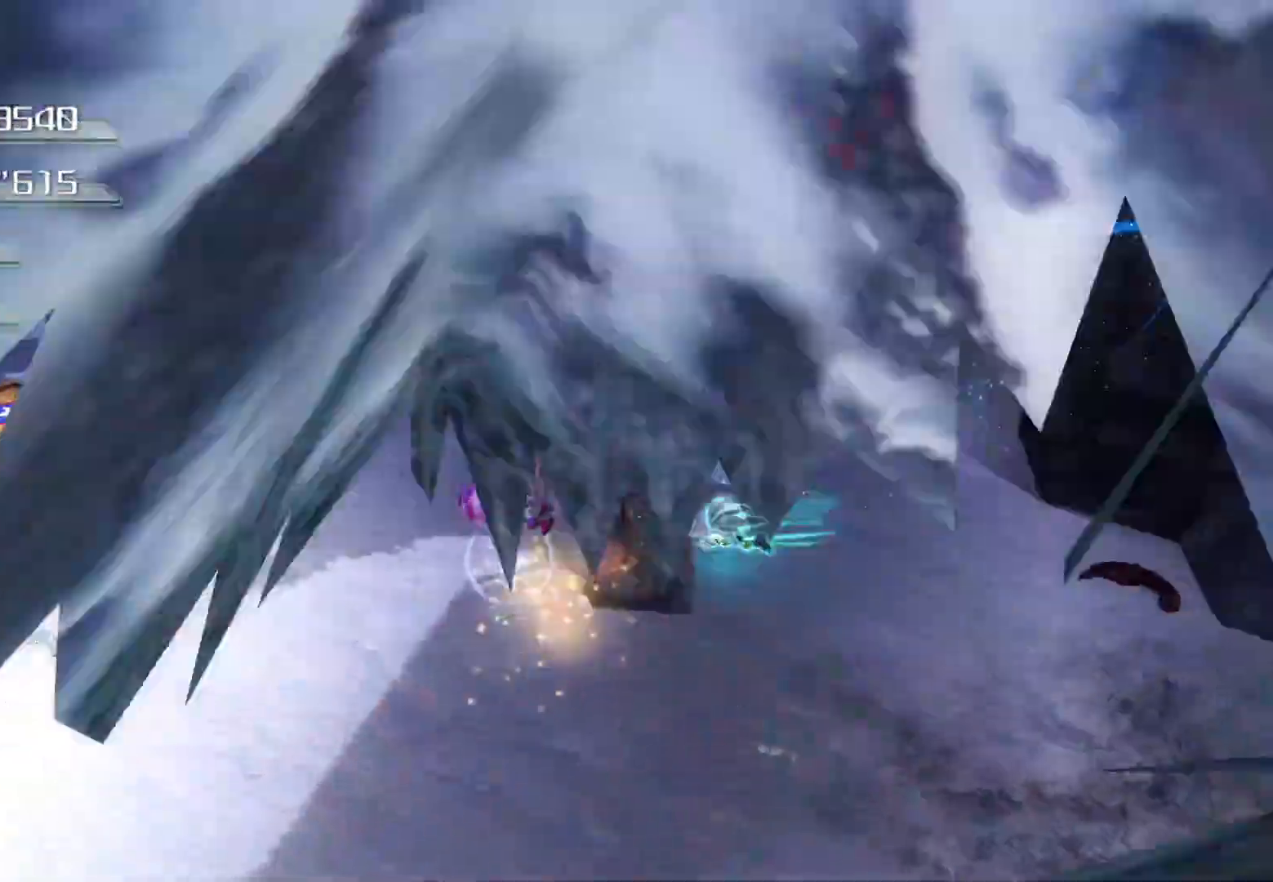
{"buttons": [], "left_stick": "up", "right_stick": "center", "events": [[84, "left_stick", "left"], [101, "right_stick", "center"], [302, "CROSS", "down"], [402, "left_stick", "up"], [436, "CROSS", "up"]]}
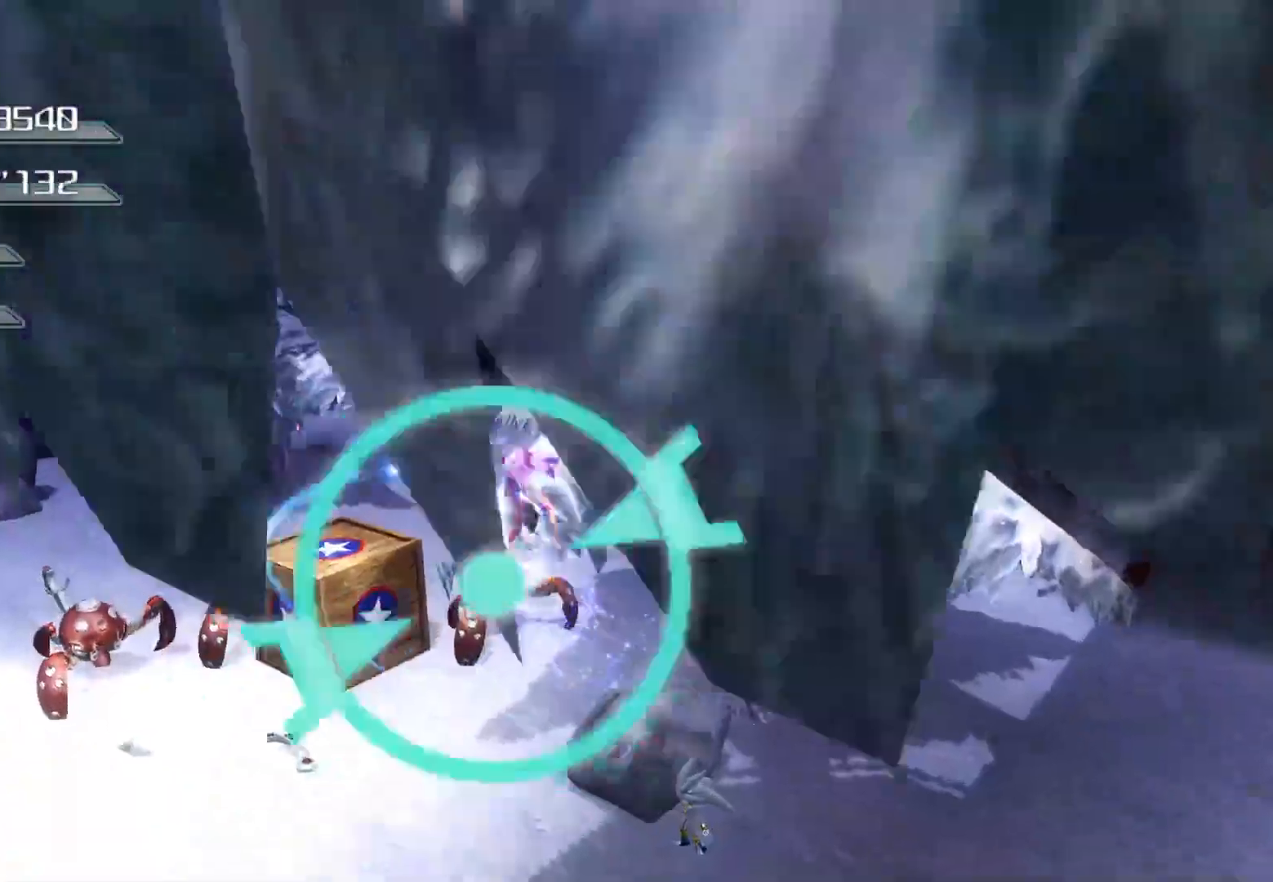
{"buttons": [], "left_stick": "left", "right_stick": "left", "events": [[83, "SQUARE", "down"], [201, "SQUARE", "up"], [217, "left_stick", "center"], [385, "right_stick", "left"], [452, "left_stick", "left"]]}
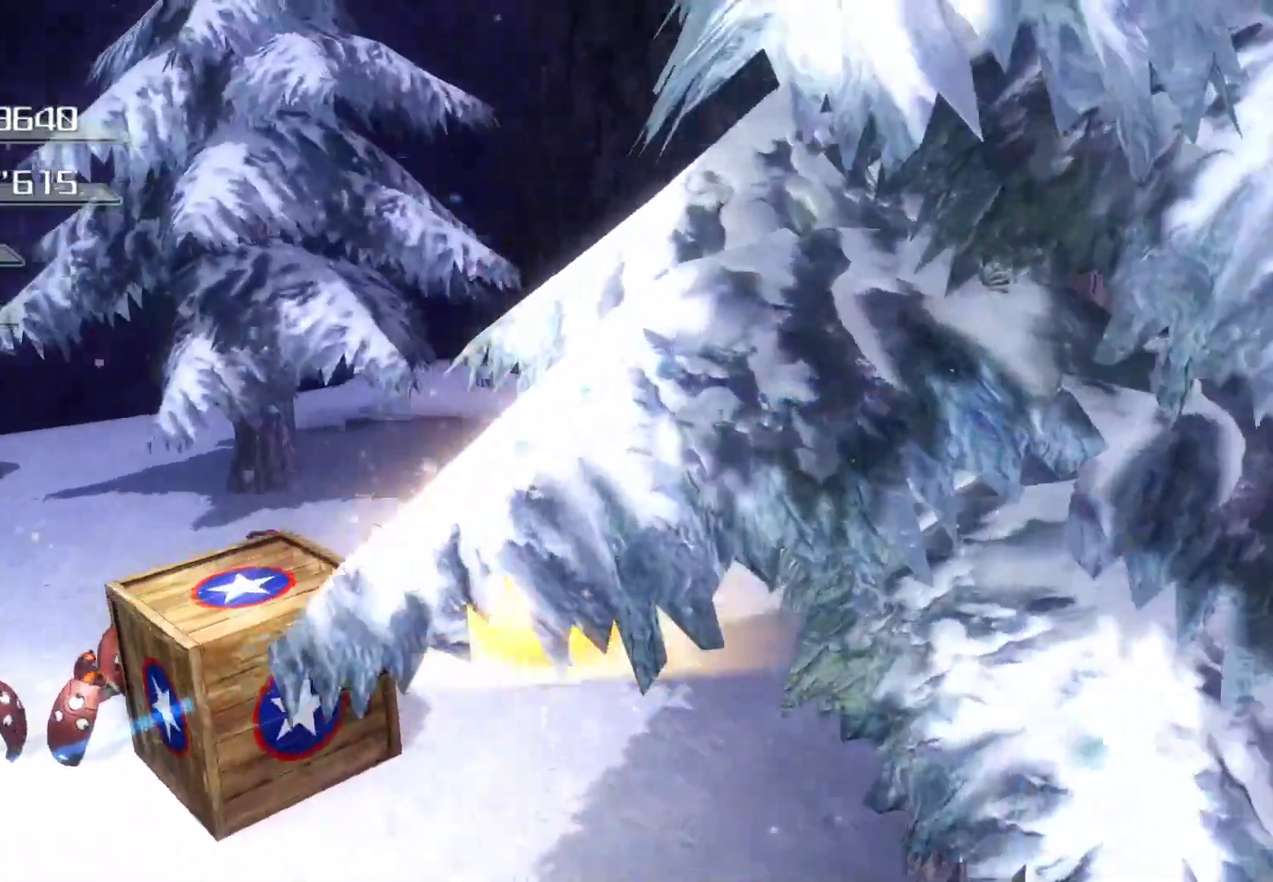
{"buttons": [], "left_stick": "center", "right_stick": "left", "events": [[134, "SQUARE", "down"], [251, "SQUARE", "up"], [385, "left_stick", "center"]]}
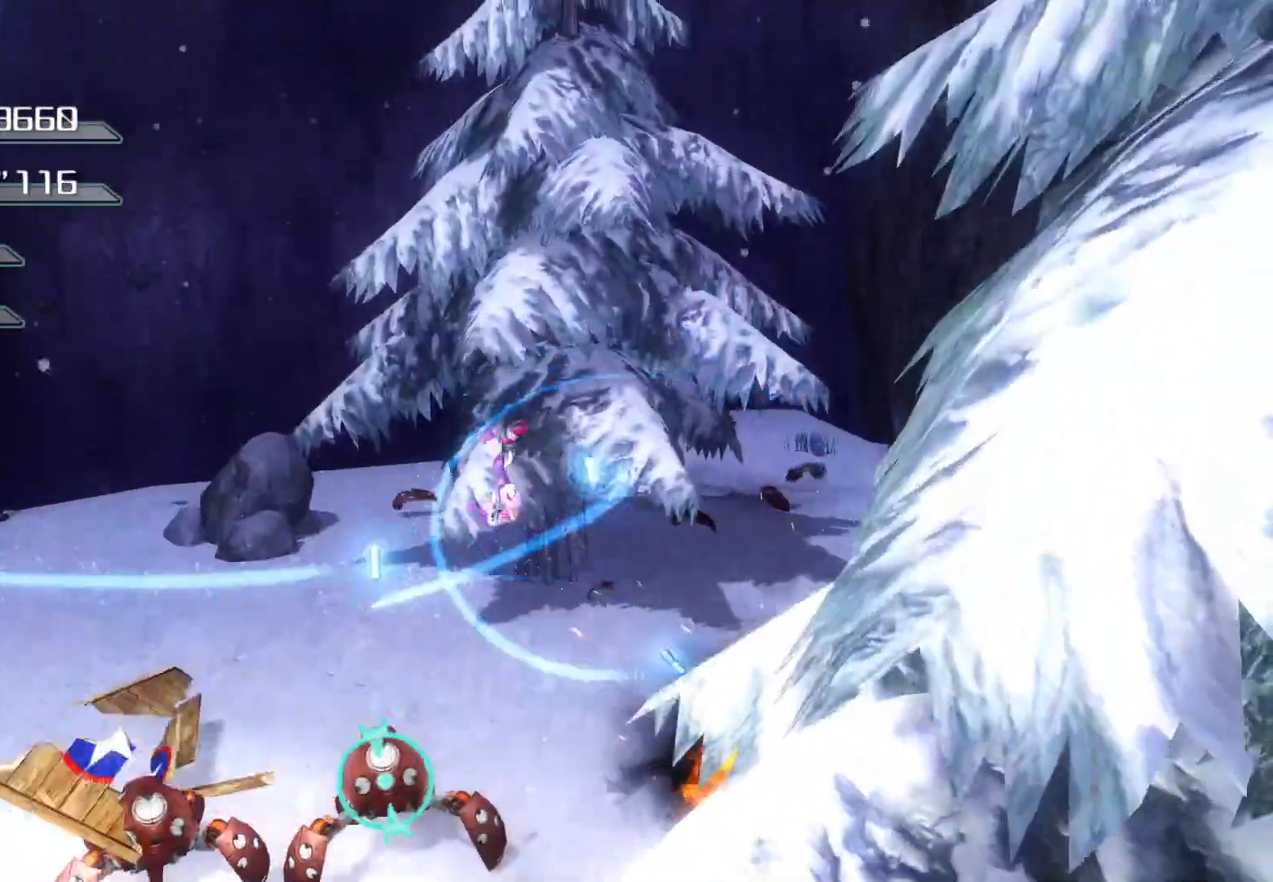
{"buttons": [], "left_stick": "center", "right_stick": "center", "events": [[50, "right_stick", "center"], [167, "left_stick", "down-left"], [234, "SQUARE", "down"], [351, "SQUARE", "up"], [418, "left_stick", "center"]]}
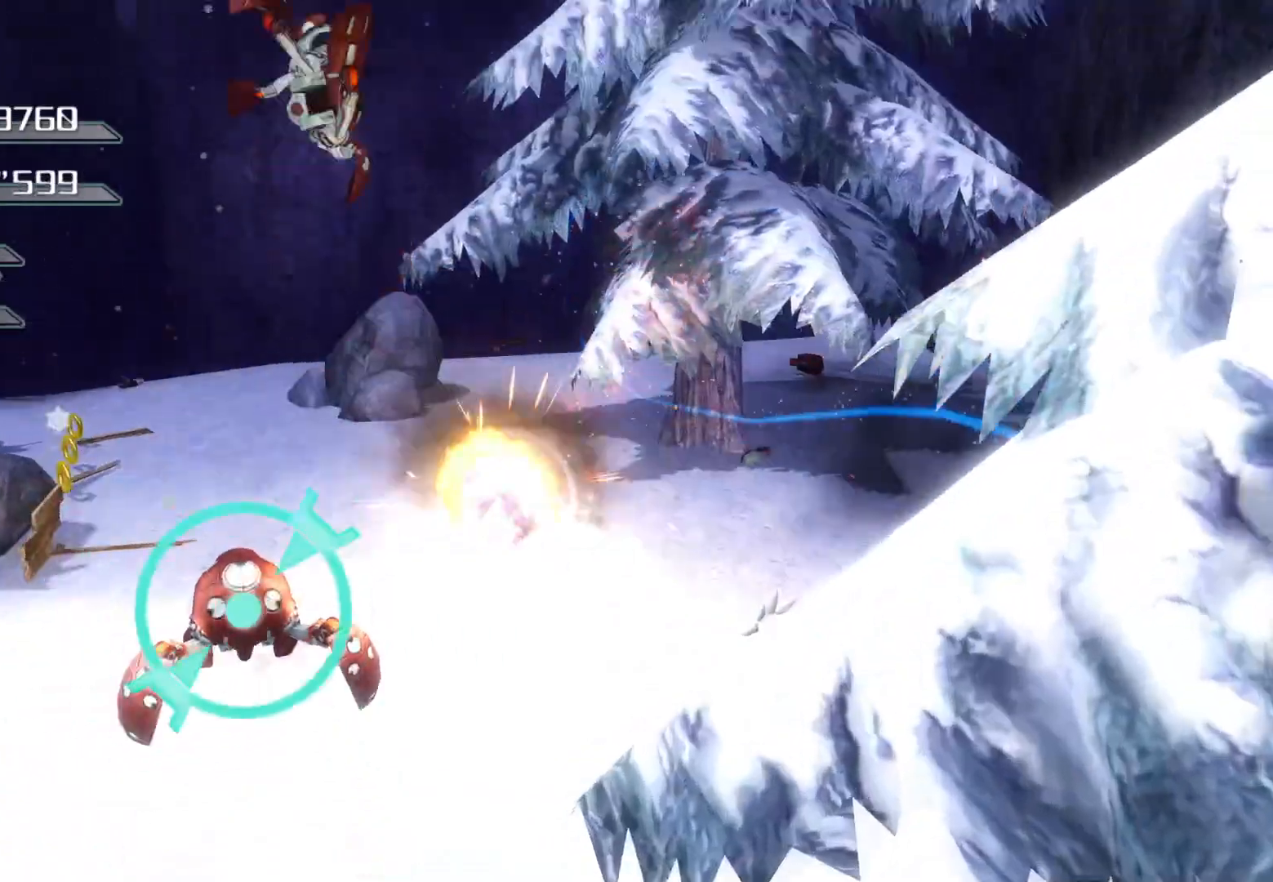
{"buttons": [], "left_stick": "left", "right_stick": "left", "events": [[117, "left_stick", "left"], [235, "SQUARE", "down"], [335, "SQUARE", "up"], [419, "right_stick", "left"]]}
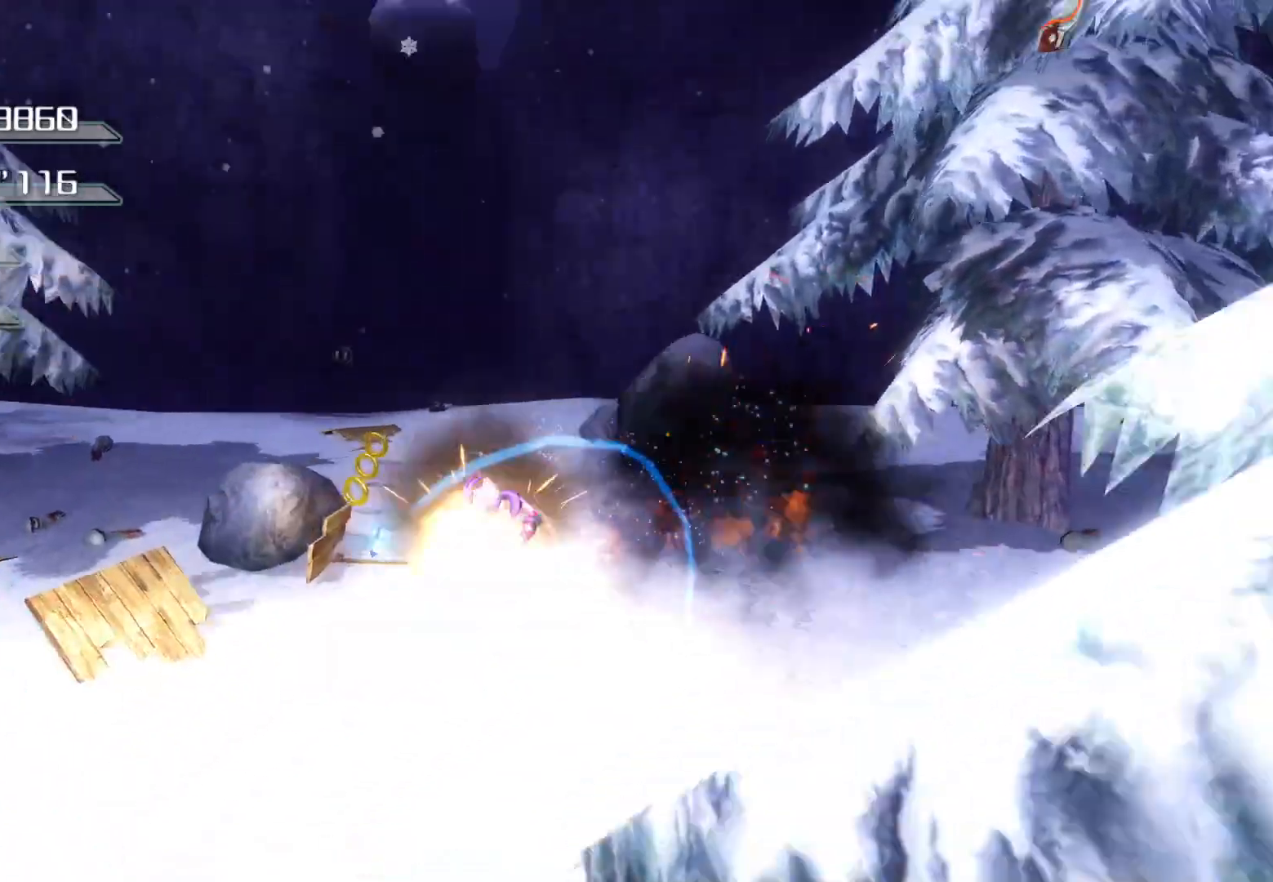
{"buttons": ["SQUARE"], "left_stick": "left", "right_stick": "left", "events": [[435, "SQUARE", "down"]]}
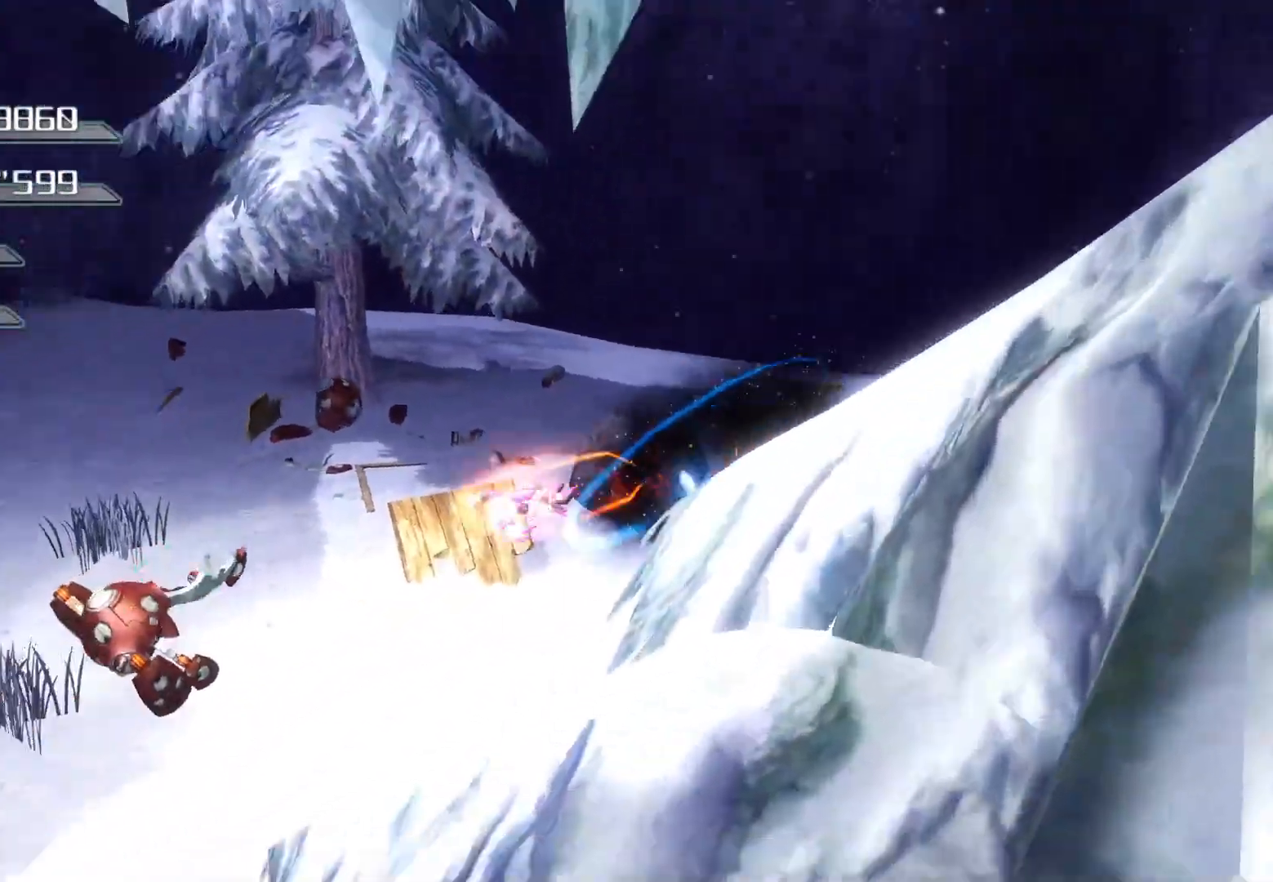
{"buttons": [], "left_stick": "up-left", "right_stick": "left", "events": [[33, "SQUARE", "up"], [167, "left_stick", "up-left"]]}
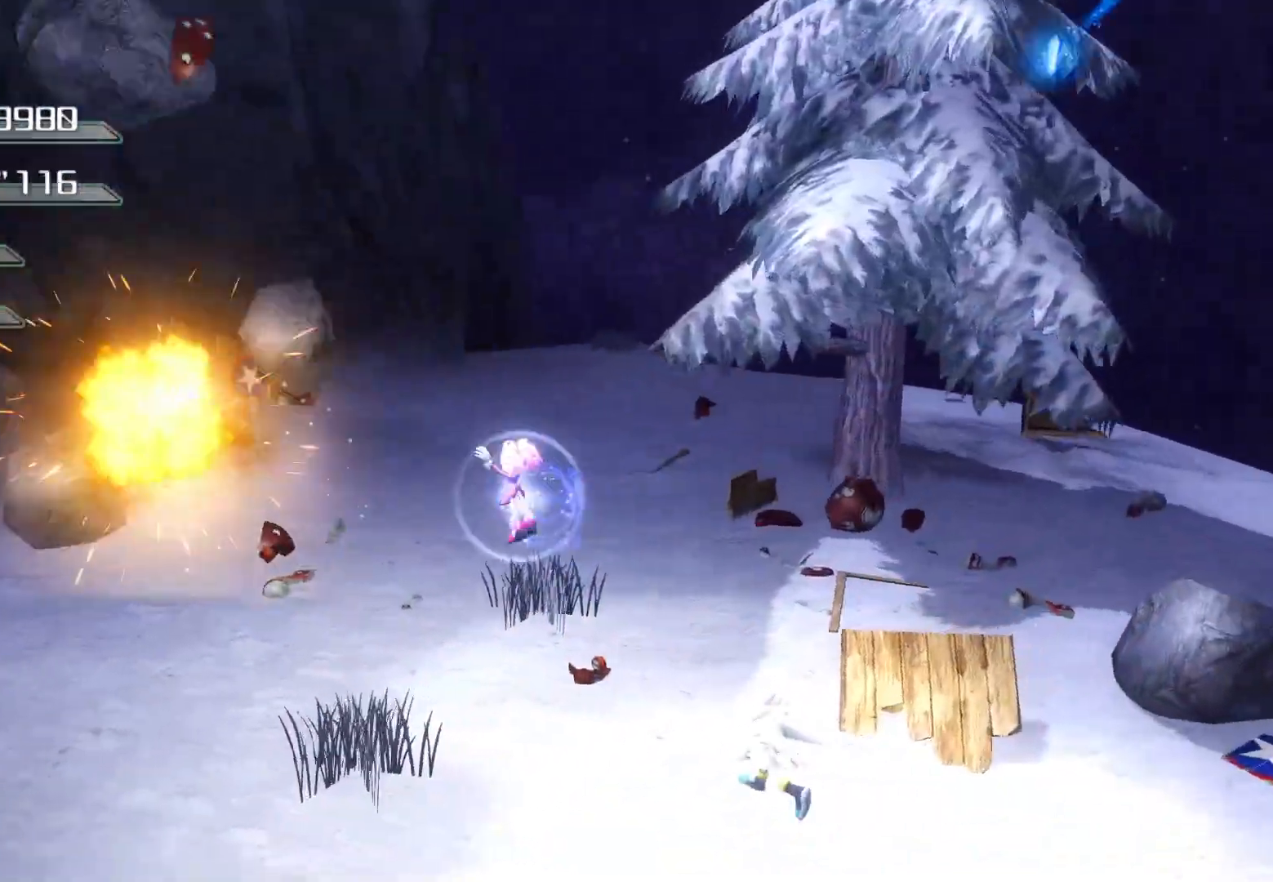
{"buttons": [], "left_stick": "up-left", "right_stick": "left", "events": [[118, "CROSS", "down"], [469, "CROSS", "up"]]}
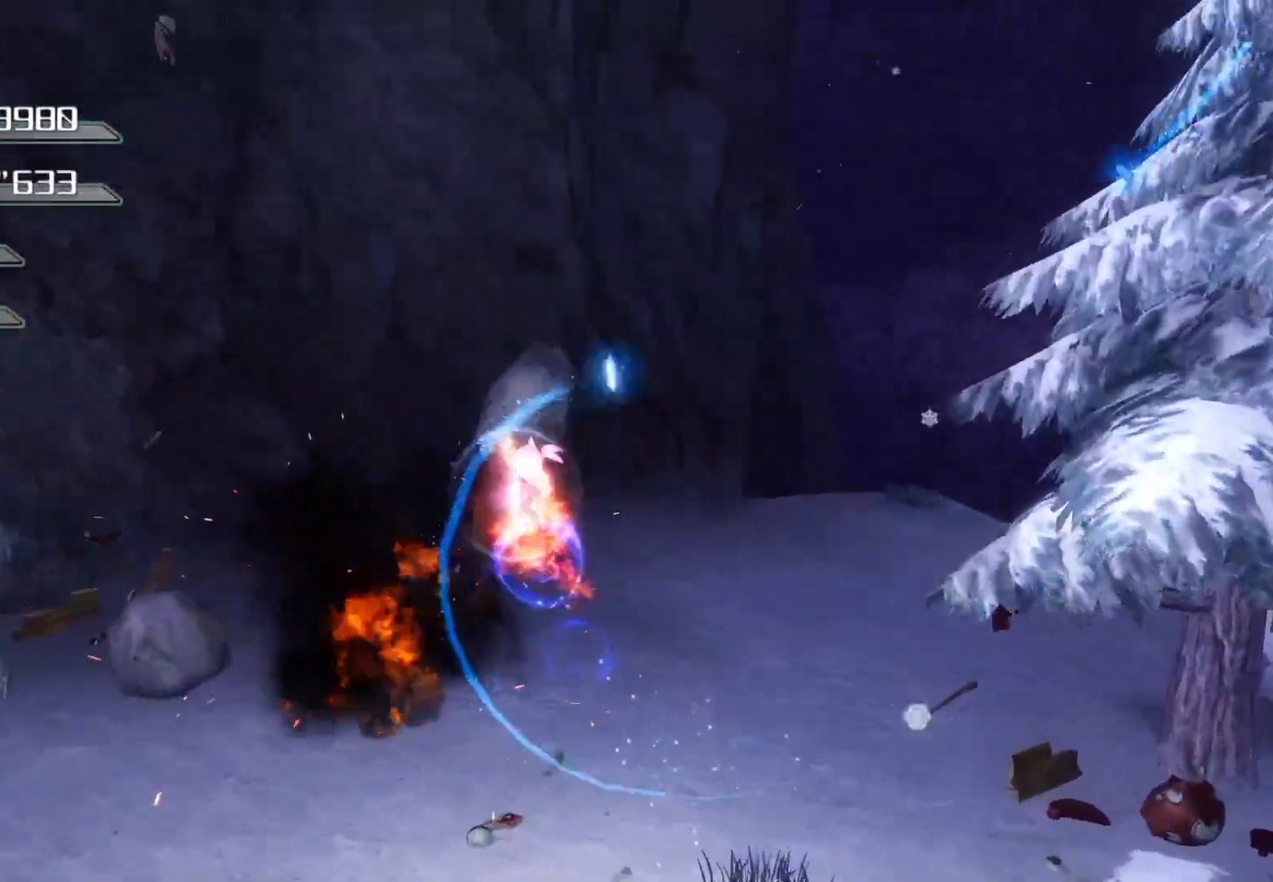
{"buttons": ["SQUARE"], "left_stick": "left", "right_stick": "left", "events": [[117, "left_stick", "left"], [486, "SQUARE", "down"]]}
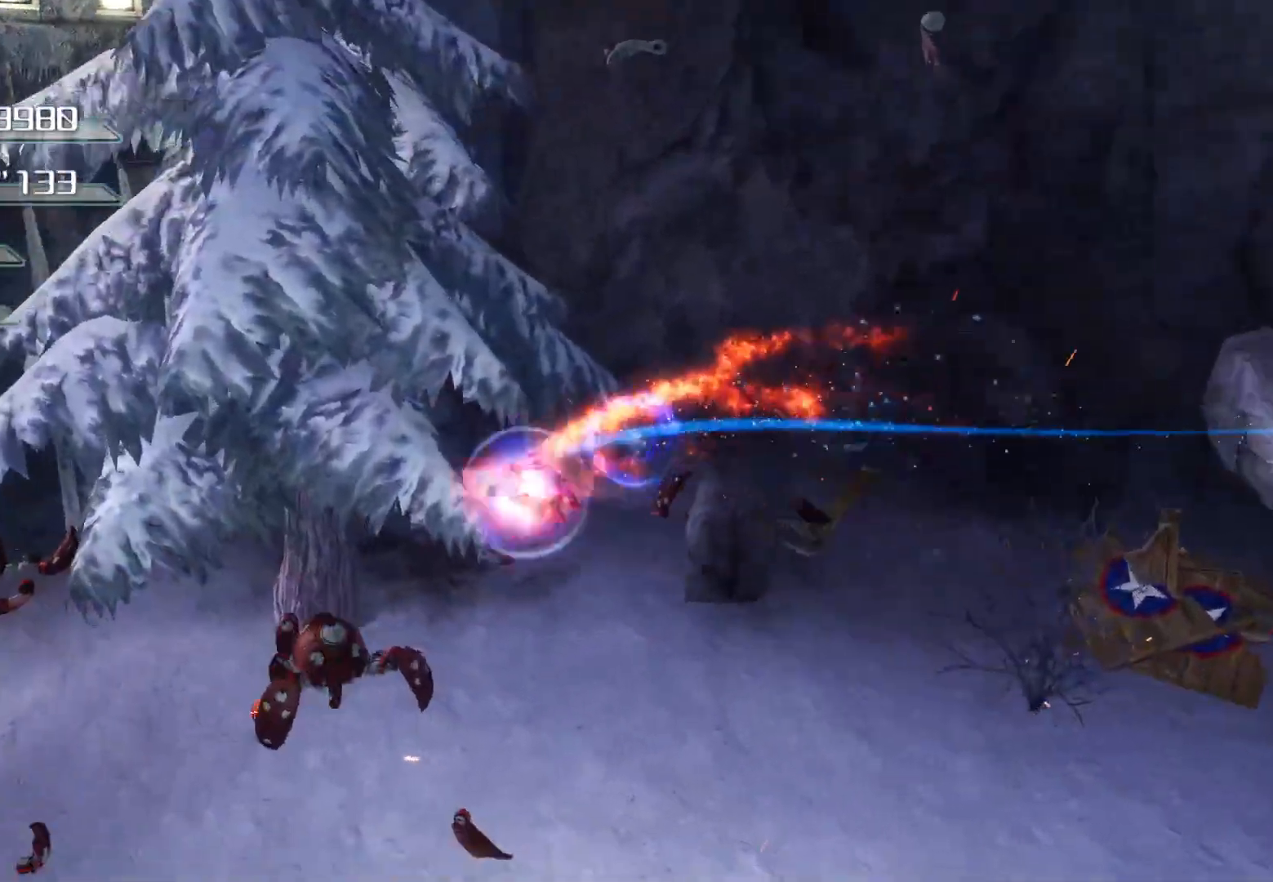
{"buttons": [], "left_stick": "left", "right_stick": "center", "events": [[84, "SQUARE", "up"], [134, "left_stick", "center"], [268, "left_stick", "left"], [452, "right_stick", "center"]]}
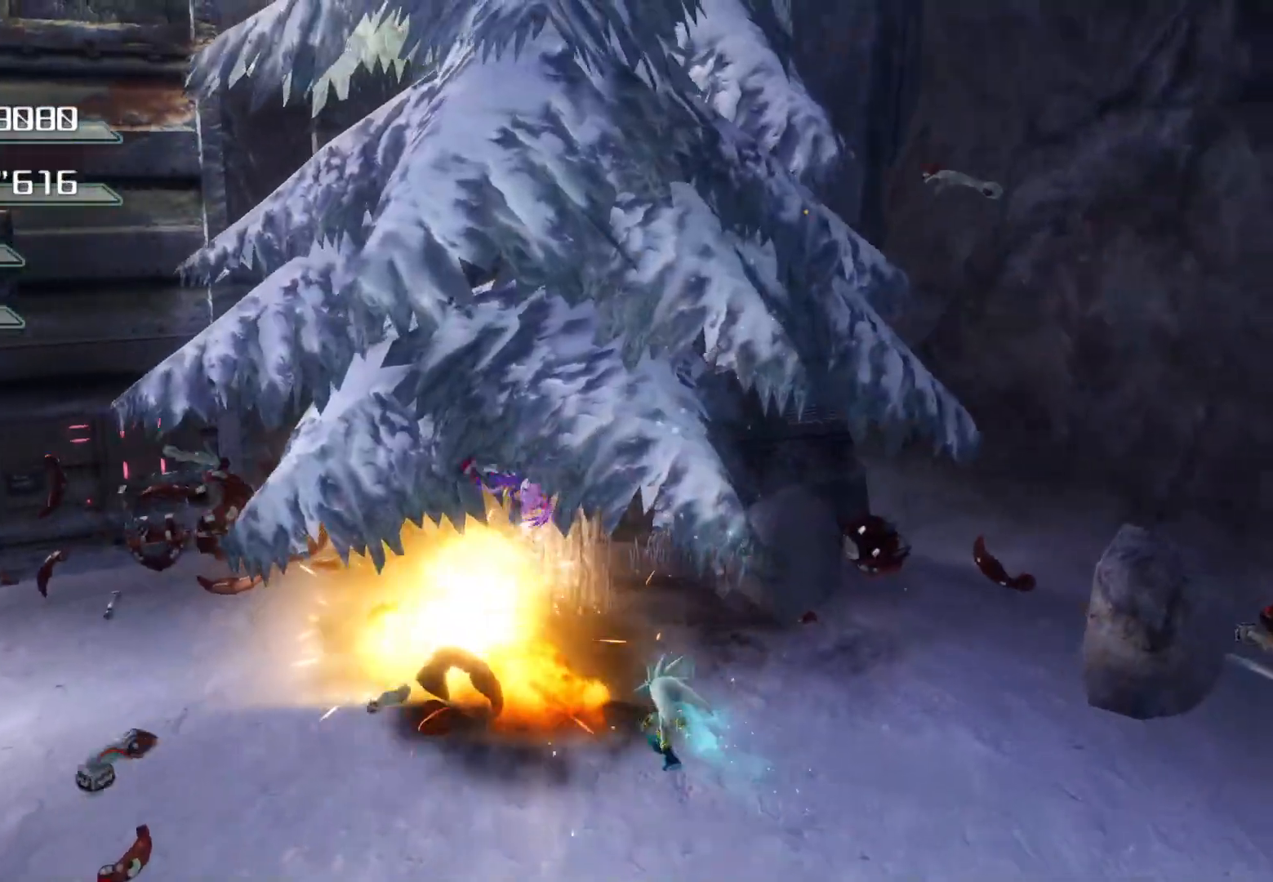
{"buttons": ["CROSS"], "left_stick": "left", "right_stick": "center", "events": [[151, "CROSS", "down"]]}
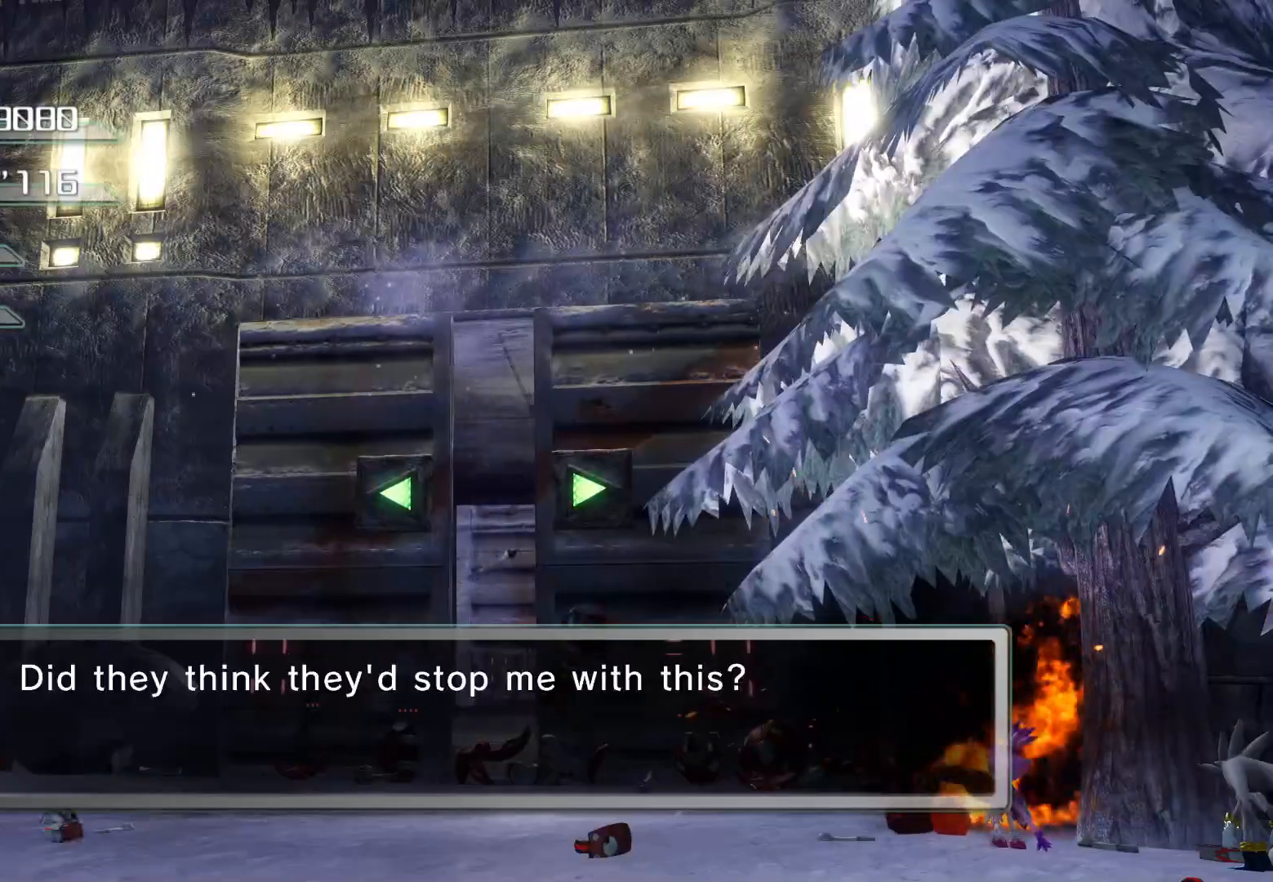
{"buttons": [], "left_stick": "center", "right_stick": "center", "events": [[101, "left_stick", "center"], [302, "CROSS", "up"]]}
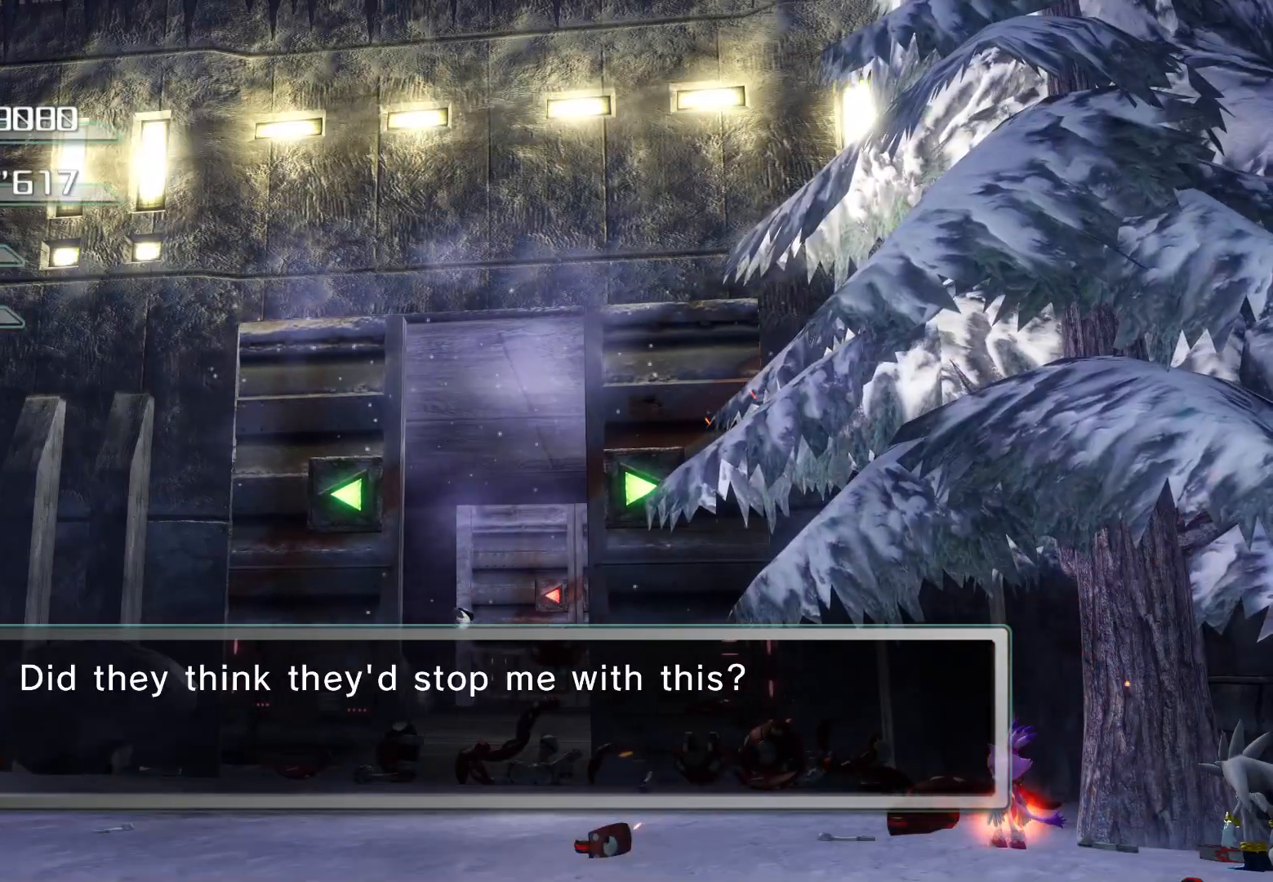
{"buttons": [], "left_stick": "center", "right_stick": "center", "events": []}
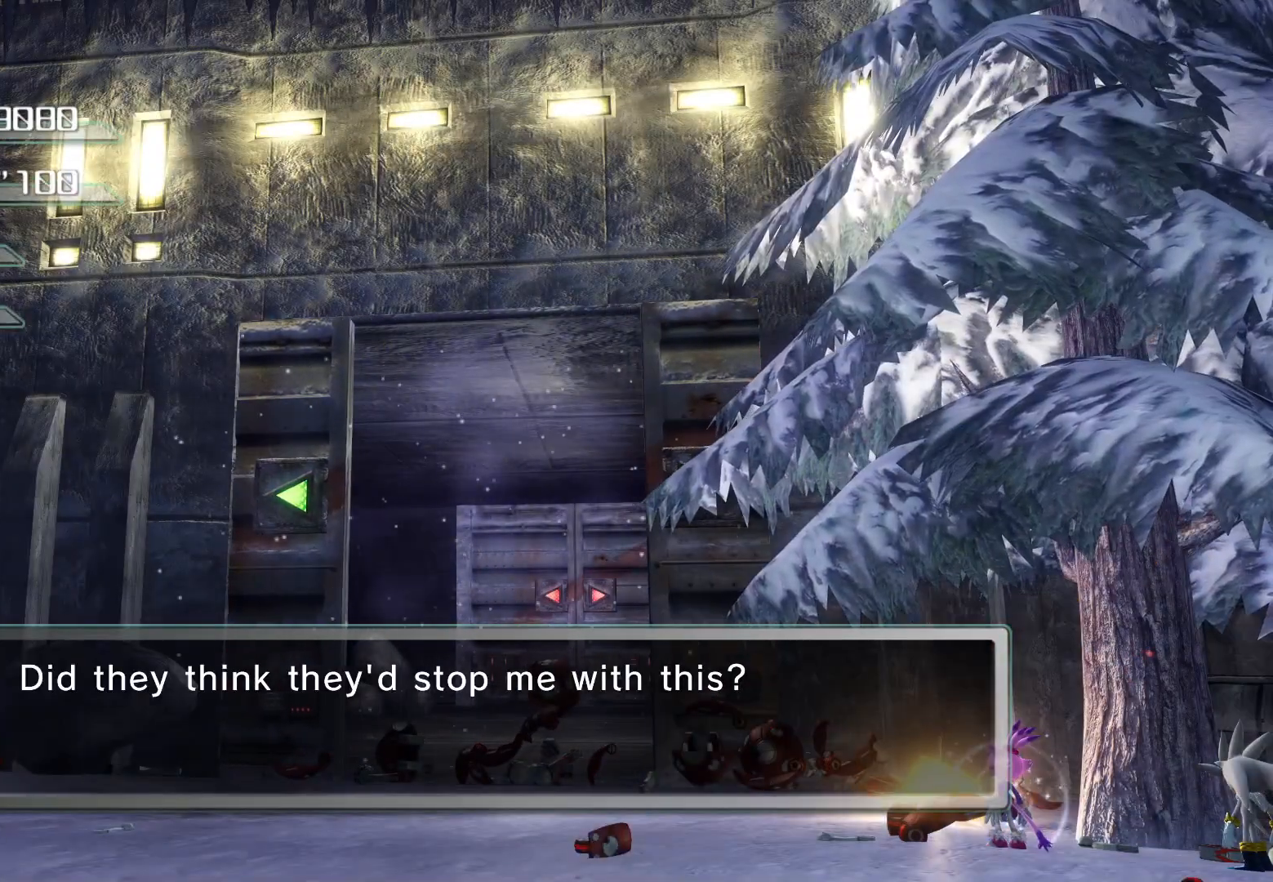
{"buttons": [], "left_stick": "center", "right_stick": "center", "events": []}